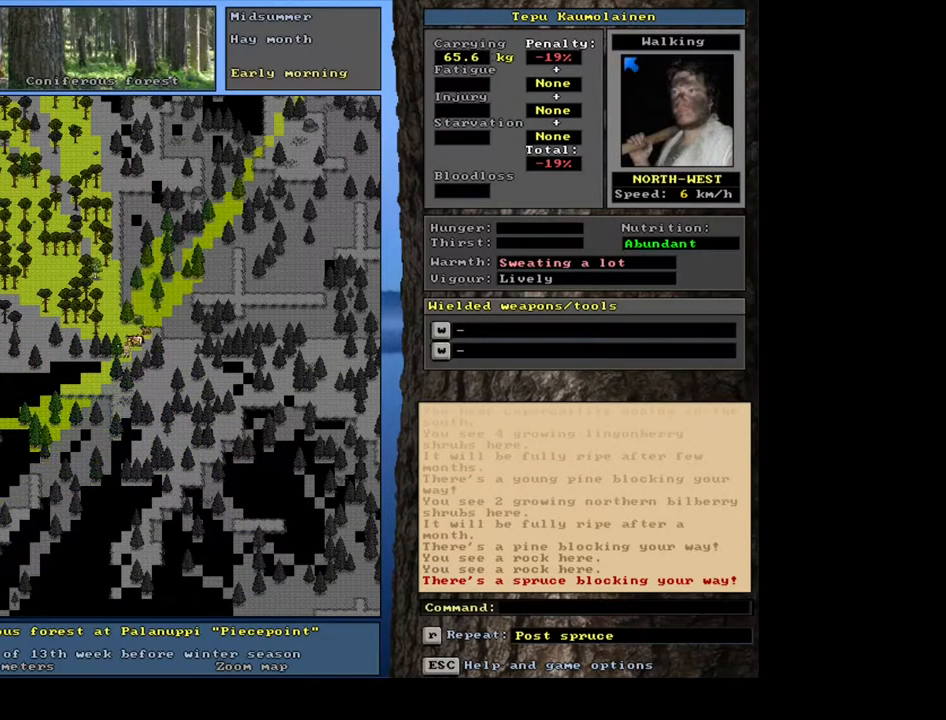
Gameplay with keyboard and mouse; each line is a JSON object with the keys and mouse buttons held at the frame after it. "events" lists presses ("down") and releases ("up") of ".", "/", "0", "1", "2", "3", "4", "5", "6", "7", "8", "9", "a", "alt_l", "alt_r", "b", "backslash", "backspace", "c", "caps_lock", "comma", "ctrl_l", "ctrl_r", "d", "down", "e", "equals", "escape", "f", "f1", "f10", "f11", "f12", "f2", "f3", "f4", "f5", "f6", "f7", "f8", "f9", "g", "h", "i", "j", "k", "l", "lbracket", "left", "m", "minus", "n", "num0", "num1", "num2", "num3", "num4", "num5", "num6", "num7", "num8", "num9", "o", "p", "q", "quote", "r", "rbracket", "return", "right", "s", "semicolon", "shift_l", "shift_r", "space", "super_l", "super_r", "t", "tab", "tilde", "u", "up", "v", "w", "x", "y", "z", "mouse_left", "mouse_wheel", "mouse_right", "mouse_mb4" and "mouse_mb5" between this image and that frame as [ms after this image, input, new state], when the widget could be followed in between. "mouse_left", "mouse_wheel", "mouse_right", "mouse_mb4", "mouse_mb5" = the "left", "wheel", "right", "mb4", "mb5" buttons of the "mouse" list. No other keys are recorded. "wheel" means that the mouse wheel is clicked or scrolled. Mouse movement is not recorded. Not read: other_keys.
{"keys": ["num8"], "mouse": [], "events": [[50, "num6", "up"], [83, "num8", "down"], [200, "num8", "up"], [300, "num4", "down"], [450, "num4", "up"], [483, "num8", "down"]]}
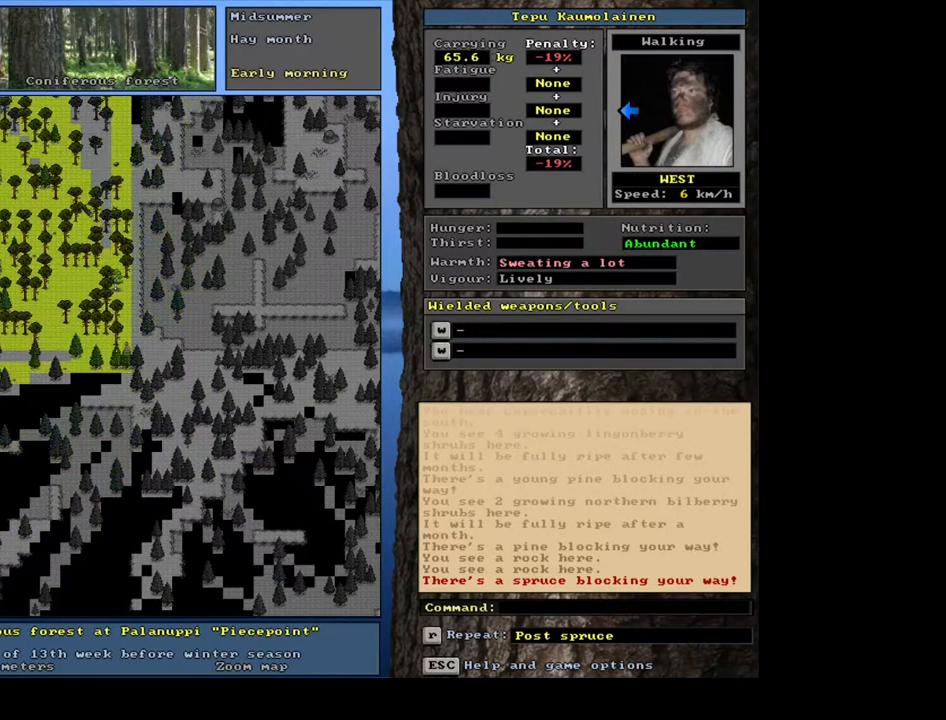
{"keys": [], "mouse": [], "events": [[100, "num8", "up"], [183, "num8", "down"], [283, "num8", "up"], [367, "num8", "down"], [467, "num8", "up"]]}
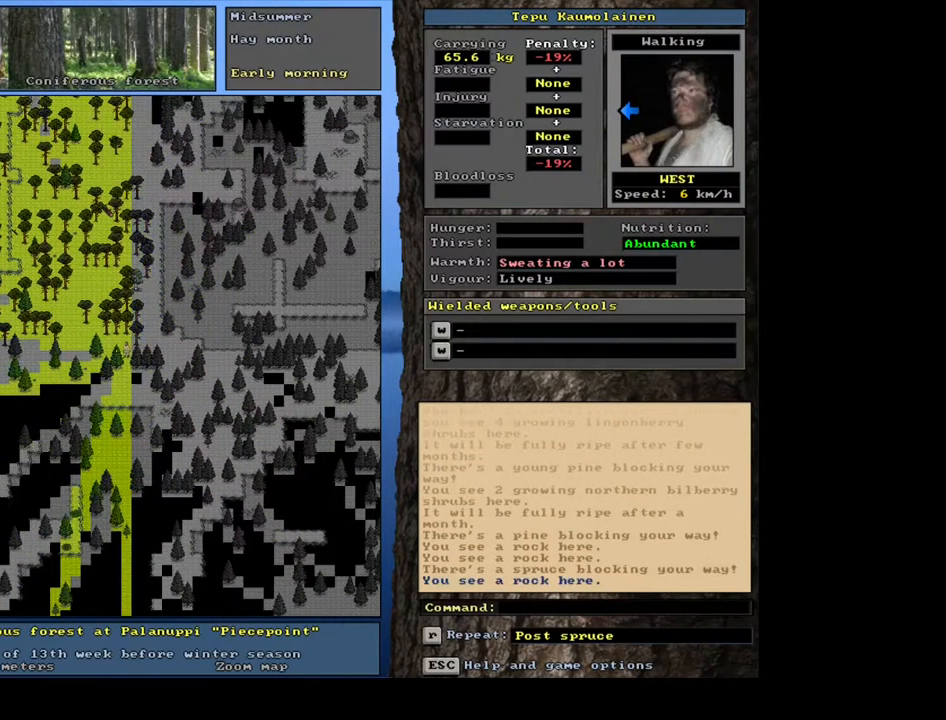
{"keys": [], "mouse": [], "events": [[83, "num8", "down"], [167, "num8", "up"]]}
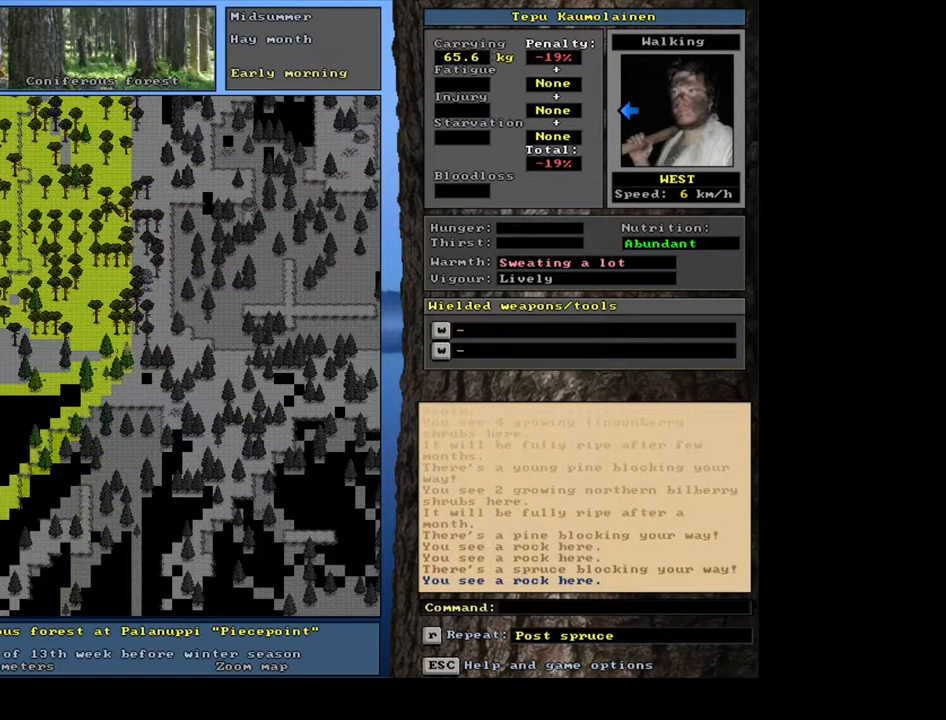
{"keys": ["num4"], "mouse": [], "events": [[50, "num8", "down"], [100, "num8", "up"], [483, "num4", "down"]]}
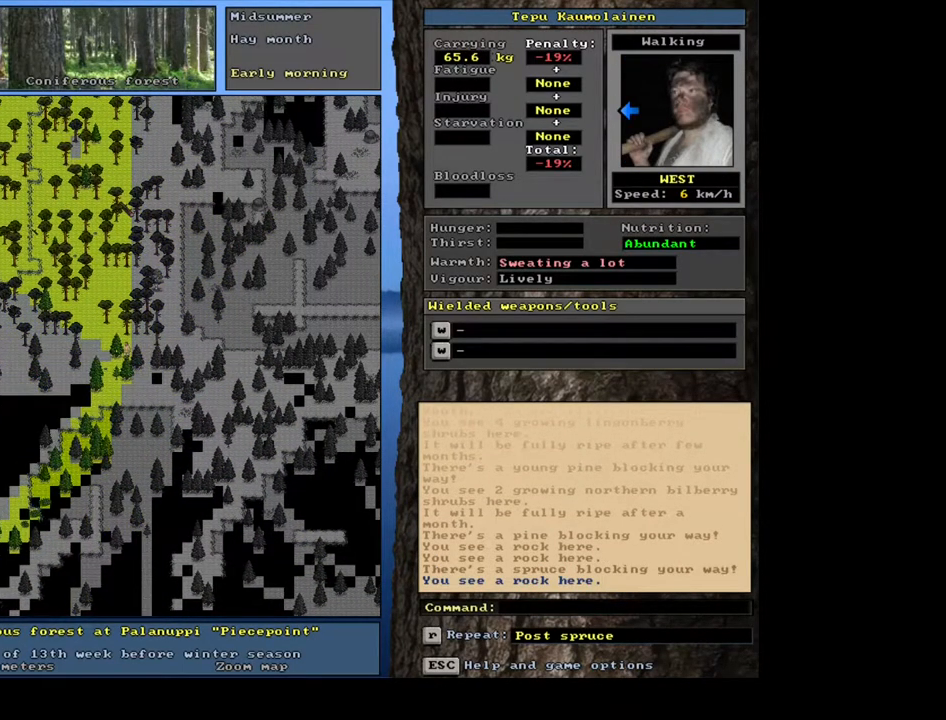
{"keys": [], "mouse": [], "events": [[67, "num4", "up"], [100, "num8", "down"], [200, "num8", "up"], [267, "num6", "down"], [350, "num8", "down"], [400, "num6", "up"], [450, "num8", "up"]]}
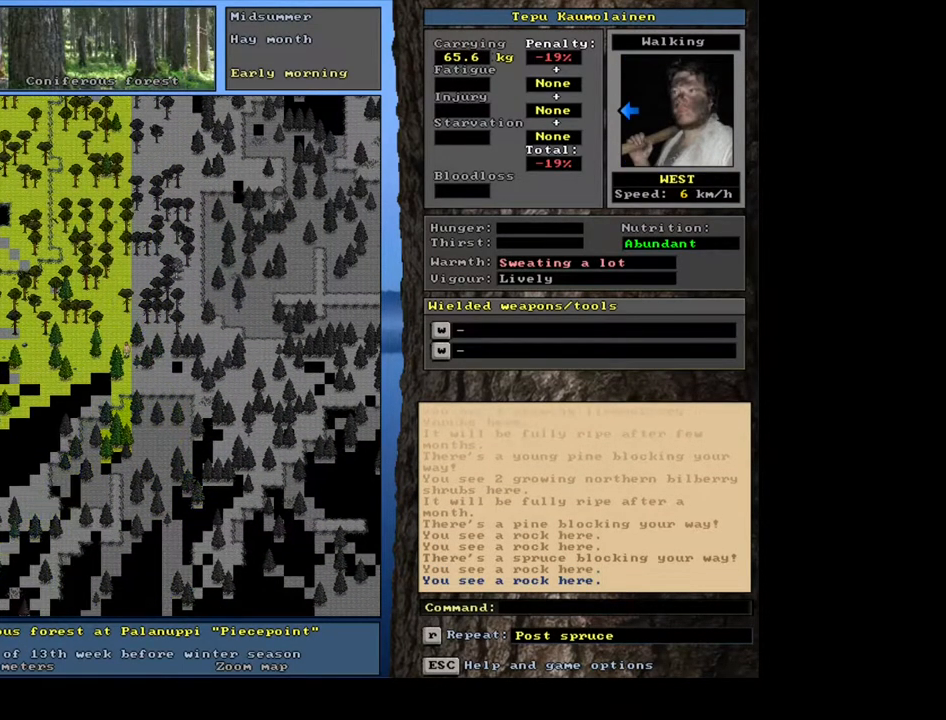
{"keys": [], "mouse": [], "events": [[283, "num8", "down"], [433, "num8", "up"]]}
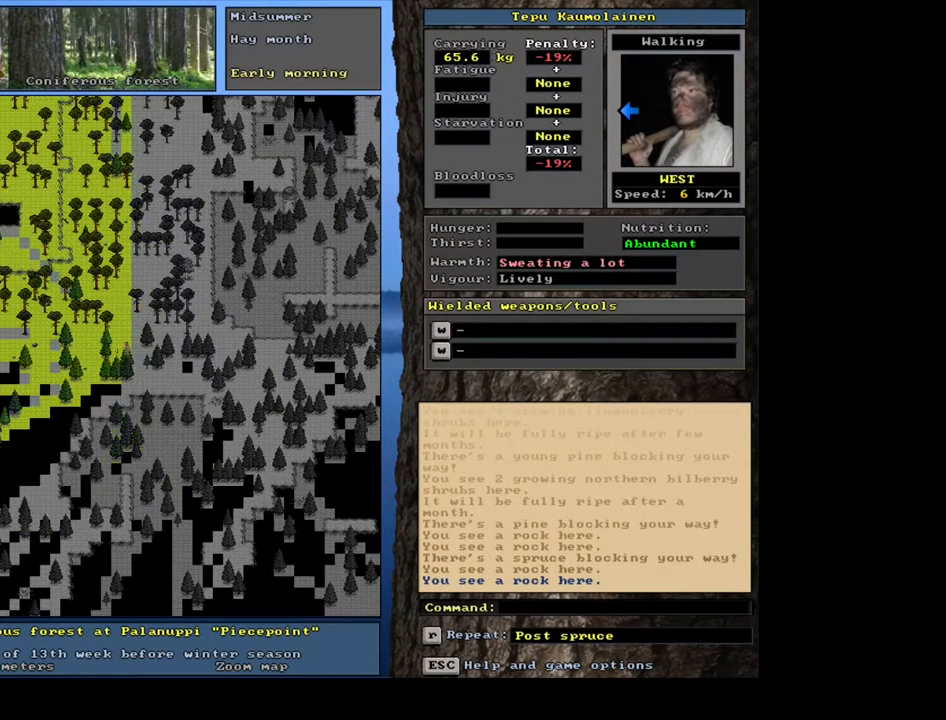
{"keys": [], "mouse": [], "events": [[33, "num8", "down"], [50, "num8", "up"], [83, "num4", "down"], [183, "num4", "up"], [233, "num8", "down"], [367, "num8", "up"]]}
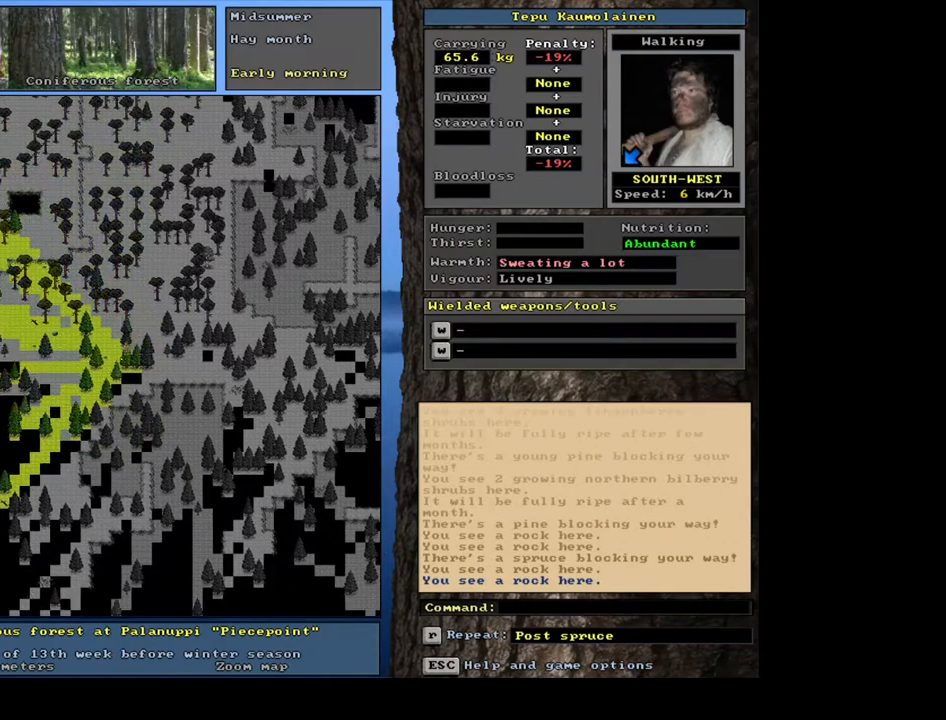
{"keys": [], "mouse": [], "events": [[50, "num6", "down"], [200, "num6", "up"], [200, "num8", "down"], [317, "num8", "up"]]}
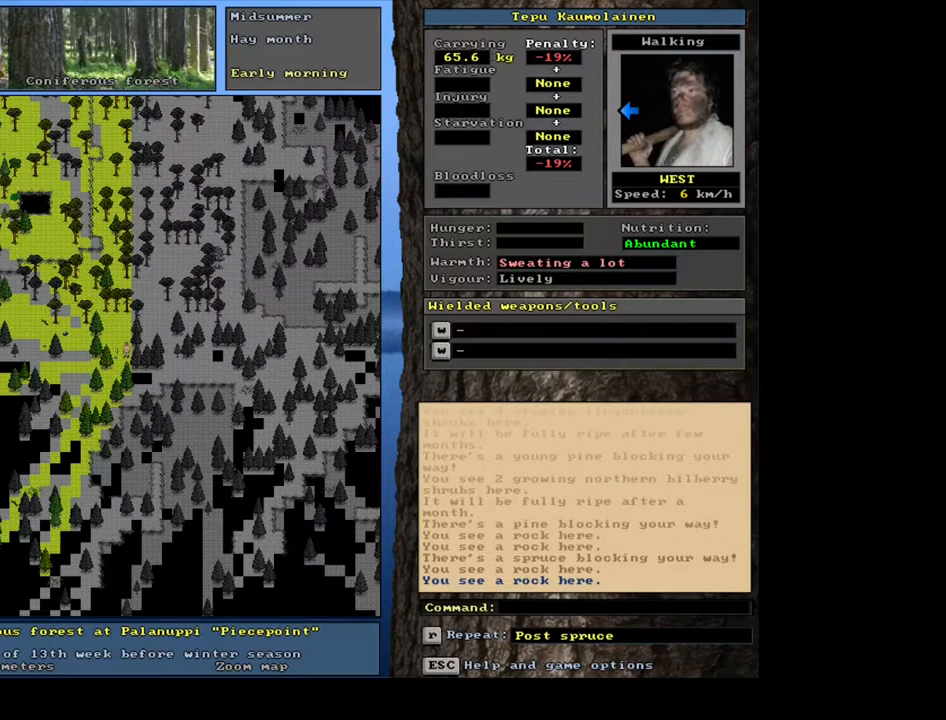
{"keys": ["num8"], "mouse": [], "events": [[350, "num4", "down"], [467, "num4", "up"], [467, "num8", "down"]]}
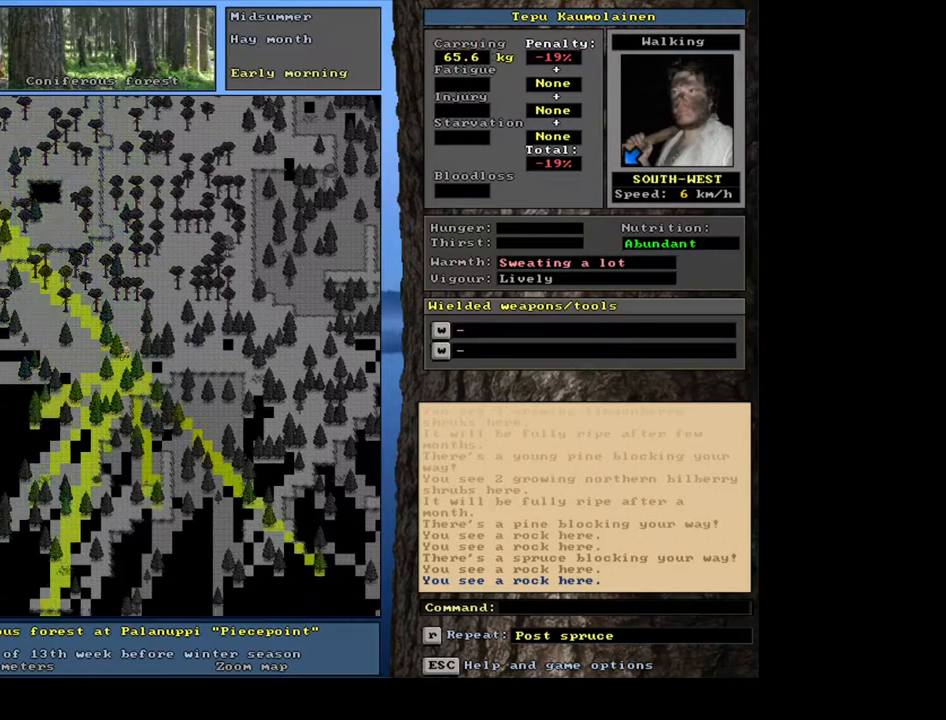
{"keys": ["num6"], "mouse": [], "events": [[100, "num8", "up"], [150, "num8", "down"], [250, "num8", "up"], [450, "num6", "down"]]}
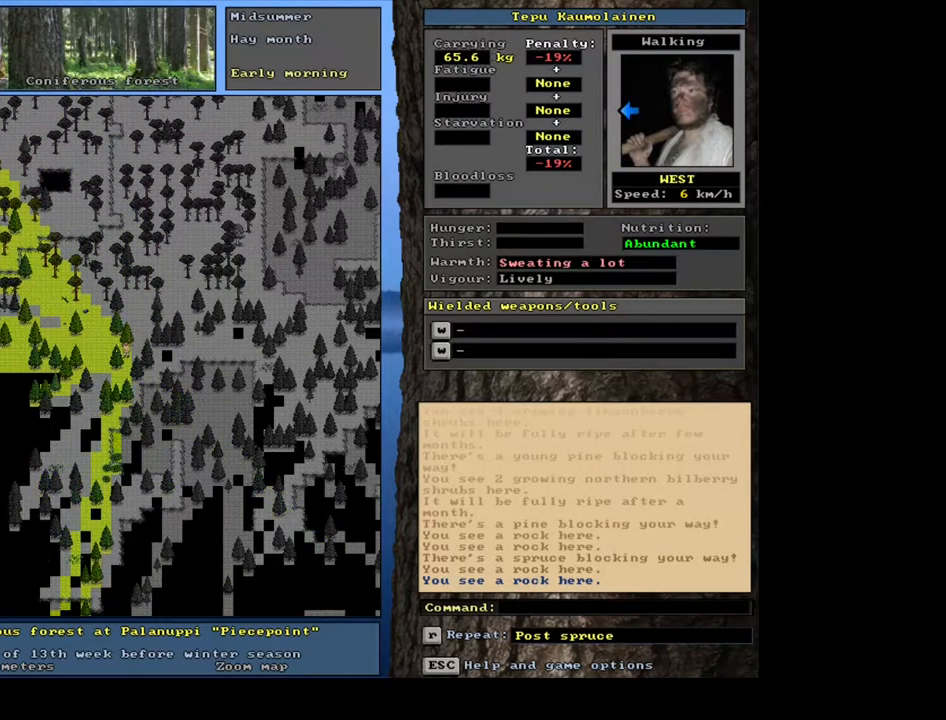
{"keys": [], "mouse": [], "events": [[33, "num6", "up"], [100, "num8", "down"], [167, "num8", "up"], [317, "num8", "down"], [417, "num8", "up"]]}
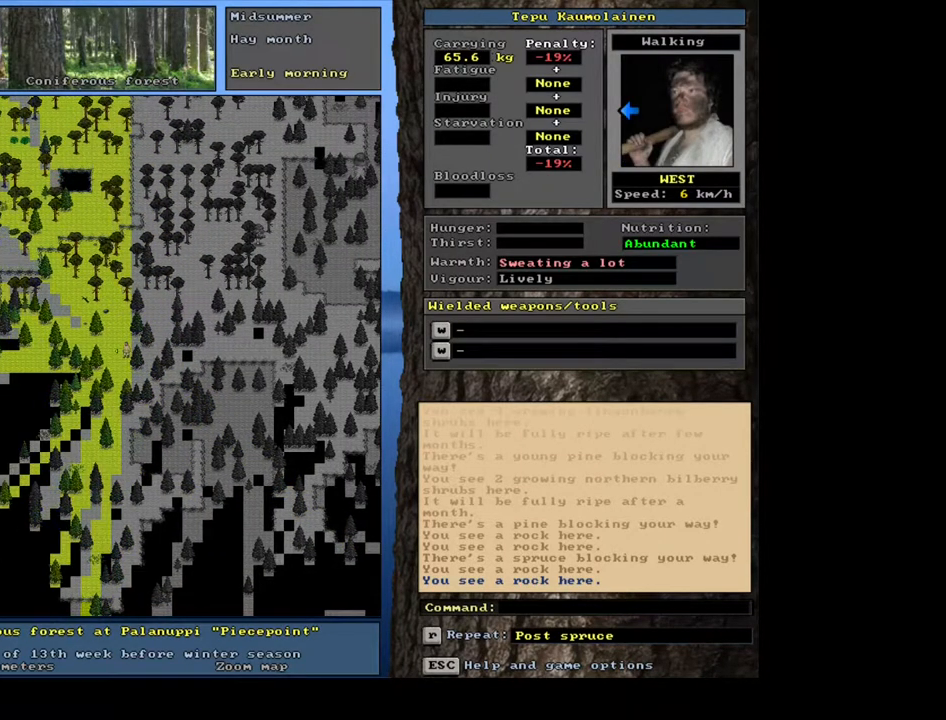
{"keys": ["ctrl_l"], "mouse": [], "events": [[17, "num8", "down"], [100, "num8", "up"], [267, "num8", "down"], [283, "num8", "up"], [383, "ctrl_l", "down"]]}
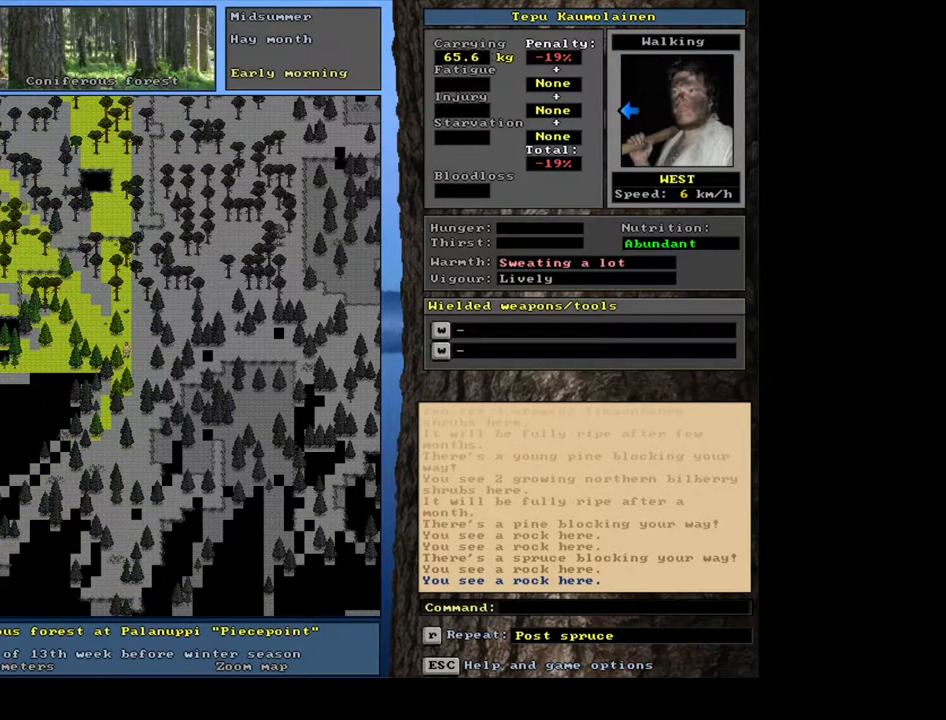
{"keys": ["ctrl_l"], "mouse": [], "events": [[133, "num4", "down"], [167, "num4", "up"], [317, "num7", "down"], [383, "num7", "up"]]}
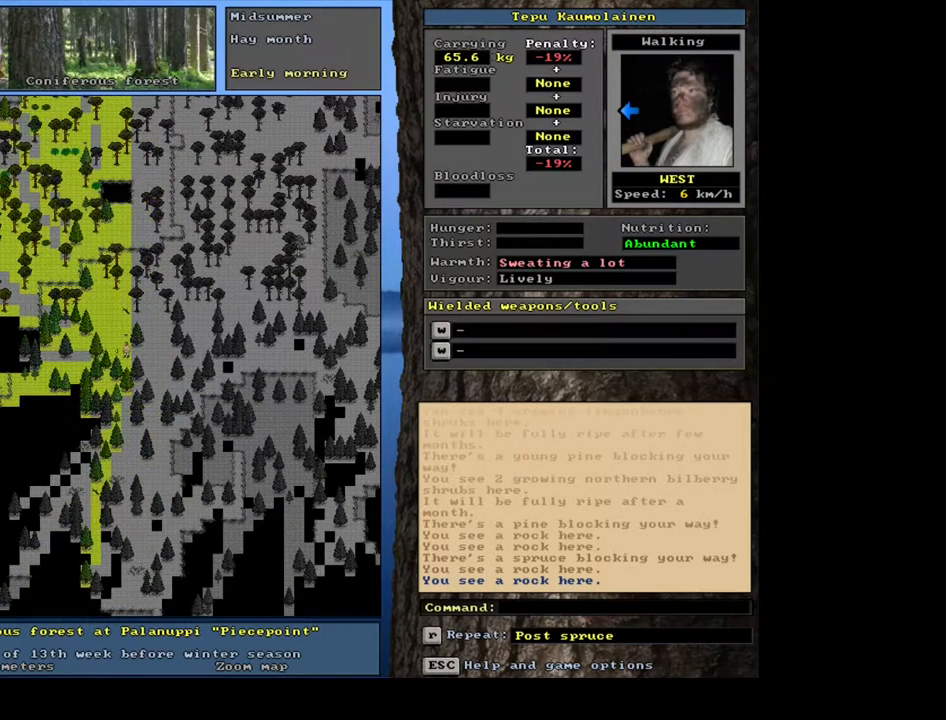
{"keys": ["ctrl_l", "num4"], "mouse": [], "events": [[17, "num4", "down"], [117, "num4", "up"], [217, "num4", "down"], [333, "num4", "up"], [417, "num4", "down"]]}
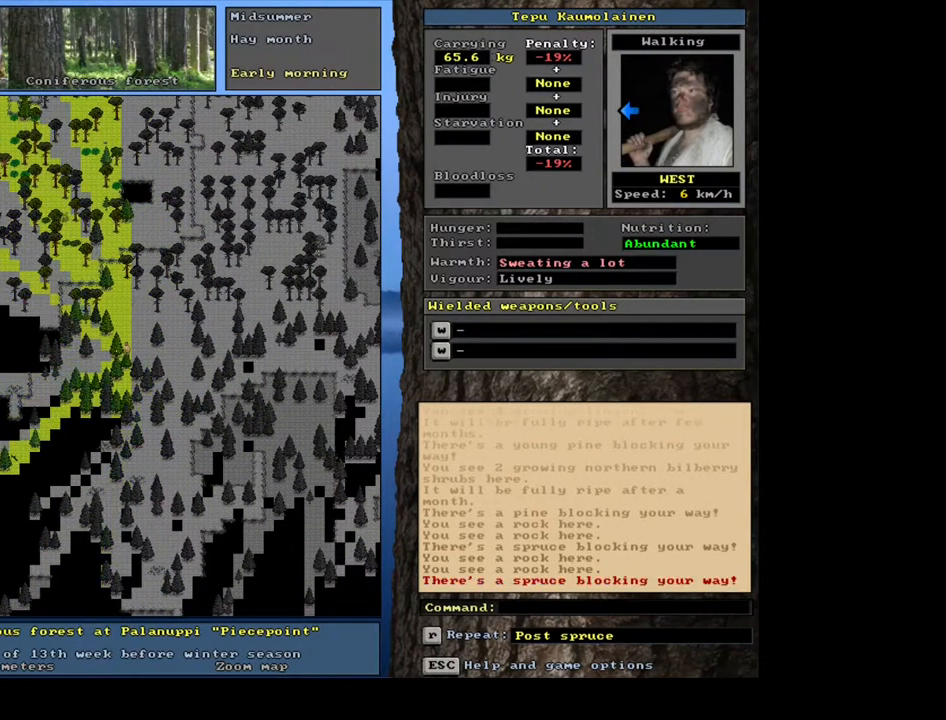
{"keys": ["ctrl_l", "num7"], "mouse": [], "events": [[17, "num4", "up"], [133, "num4", "down"], [217, "num4", "up"], [417, "num7", "down"]]}
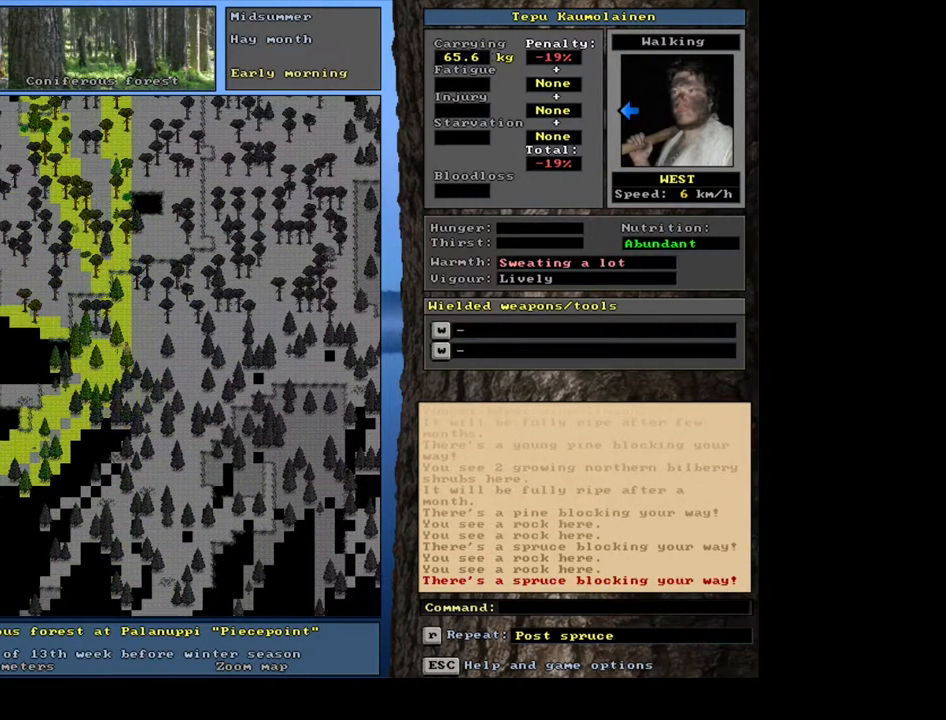
{"keys": ["ctrl_l"], "mouse": [], "events": [[17, "num7", "up"], [183, "num1", "down"], [300, "num1", "up"], [383, "num1", "down"], [483, "num1", "up"]]}
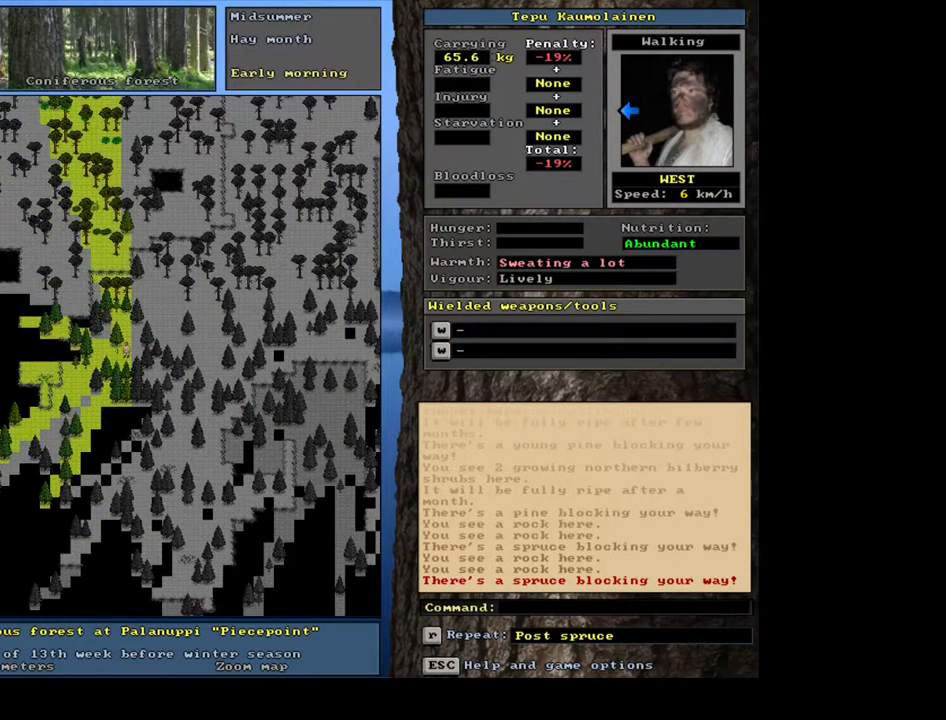
{"keys": ["ctrl_l"], "mouse": [], "events": [[133, "num4", "down"], [233, "num4", "up"], [333, "num4", "down"], [433, "num4", "up"]]}
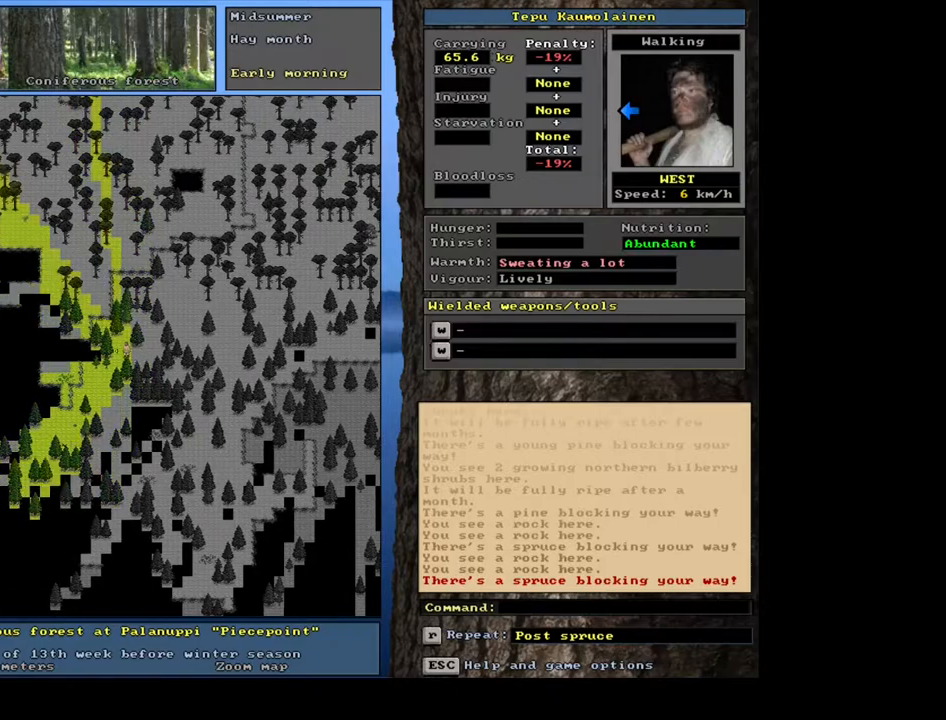
{"keys": ["ctrl_l", "num4"], "mouse": [], "events": [[50, "num1", "down"], [133, "num1", "up"], [233, "num1", "down"], [333, "num1", "up"], [450, "num4", "down"]]}
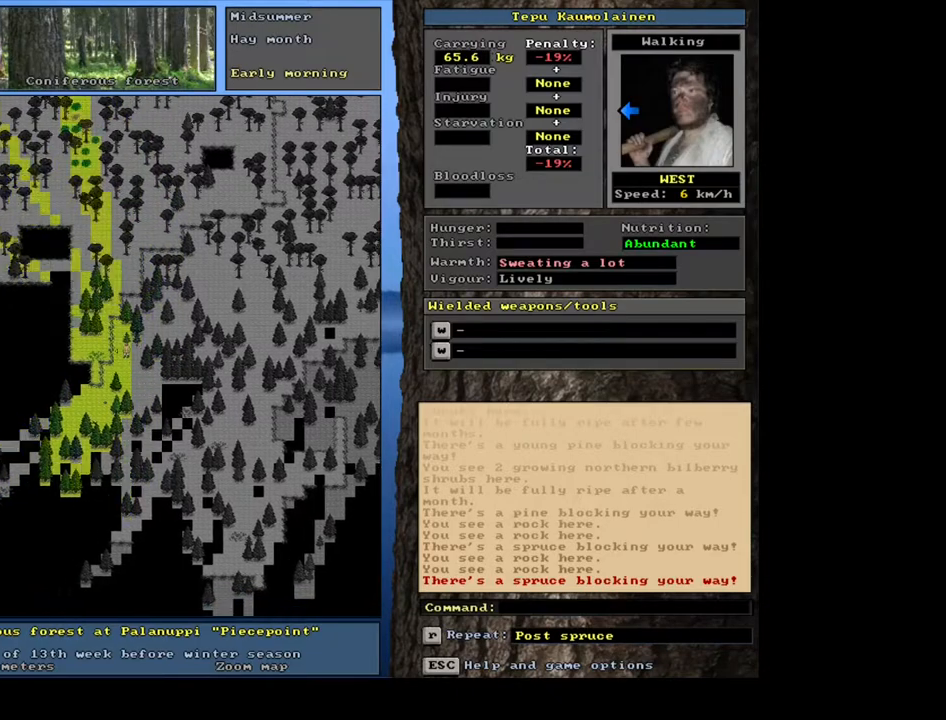
{"keys": ["ctrl_l", "num4"], "mouse": [], "events": [[67, "num4", "up"], [150, "num4", "down"], [233, "num4", "up"], [417, "num4", "down"]]}
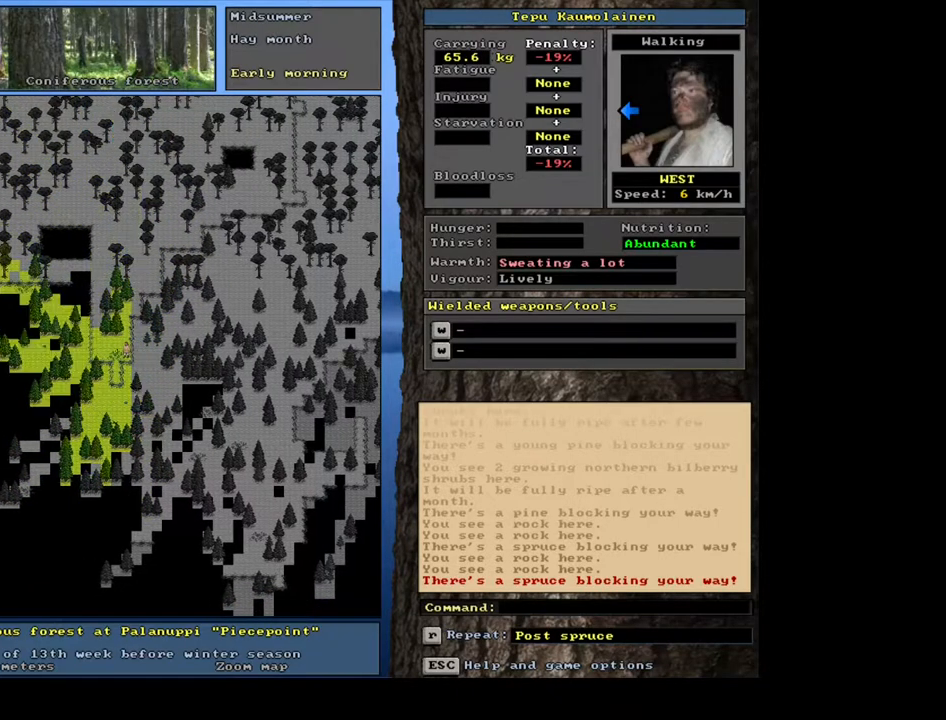
{"keys": ["ctrl_l"], "mouse": [], "events": [[50, "num4", "up"], [150, "num4", "down"], [250, "num4", "up"]]}
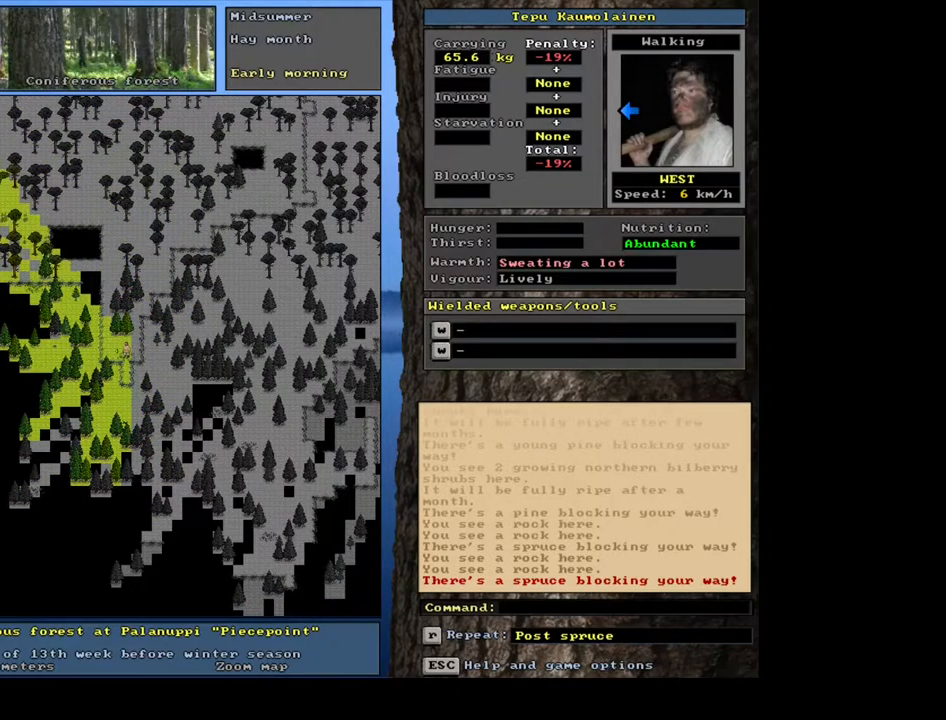
{"keys": ["ctrl_l", "num7"], "mouse": [], "events": [[33, "num7", "down"], [133, "num7", "up"], [217, "num7", "down"], [317, "num7", "up"], [417, "num7", "down"]]}
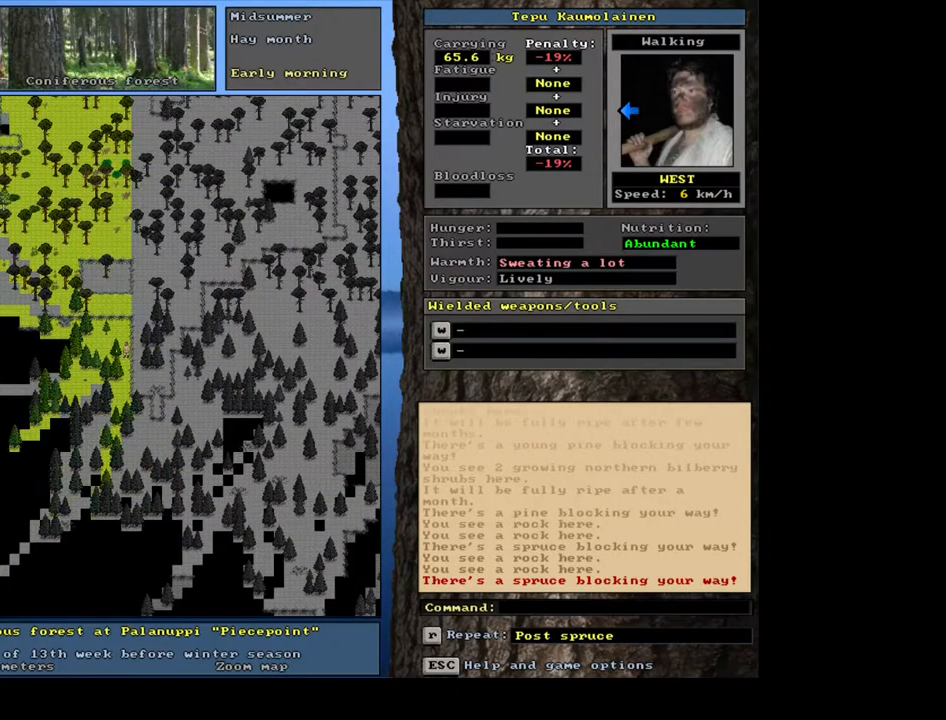
{"keys": ["ctrl_l", "num7"], "mouse": [], "events": [[33, "num7", "up"], [100, "num7", "down"], [250, "num7", "up"], [317, "num8", "down"], [400, "num7", "down"], [433, "num8", "up"]]}
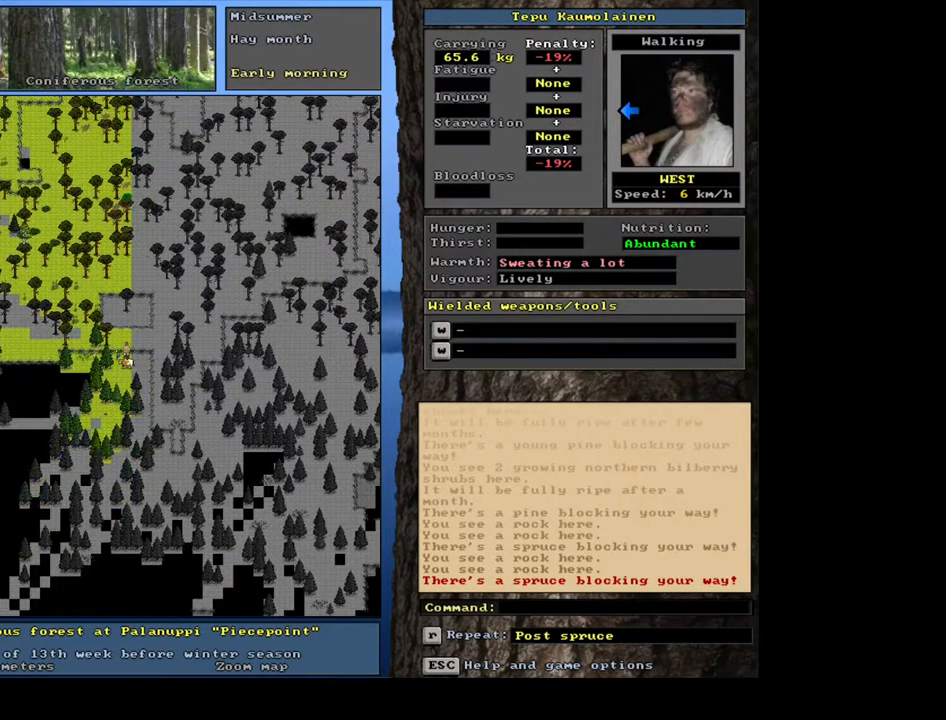
{"keys": ["ctrl_l", "num8"], "mouse": [], "events": [[17, "num7", "up"], [133, "num8", "down"], [300, "num7", "down"], [317, "num8", "up"], [400, "num7", "up"], [433, "num8", "down"]]}
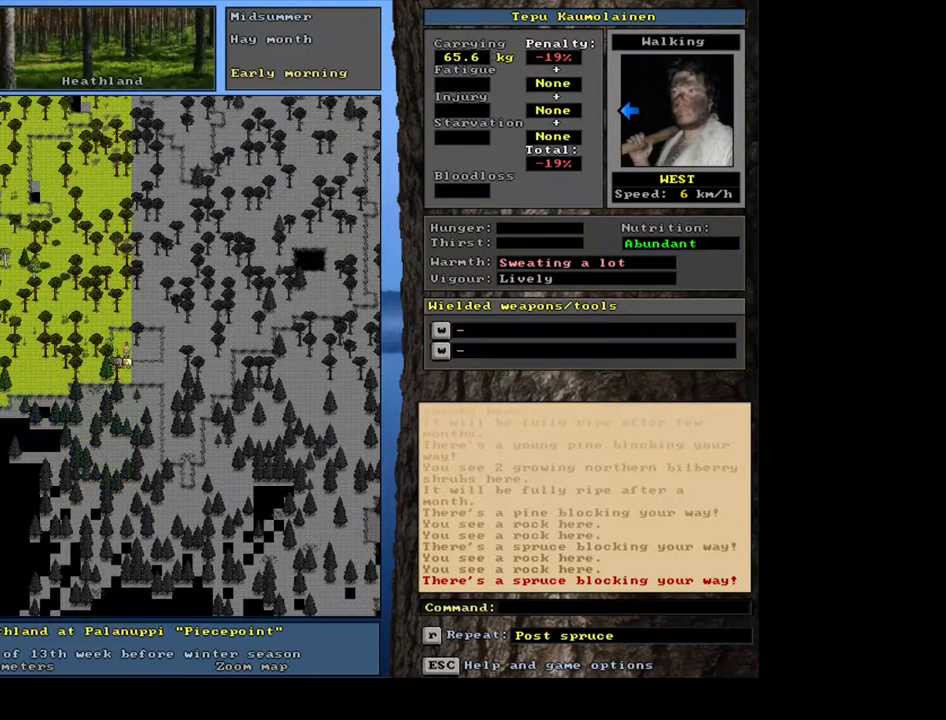
{"keys": ["ctrl_l"], "mouse": [], "events": [[50, "num8", "up"], [83, "num7", "down"], [150, "num8", "down"], [217, "num8", "up"], [250, "num7", "up"], [333, "num8", "down"], [350, "num7", "down"], [400, "num8", "up"], [467, "num7", "up"]]}
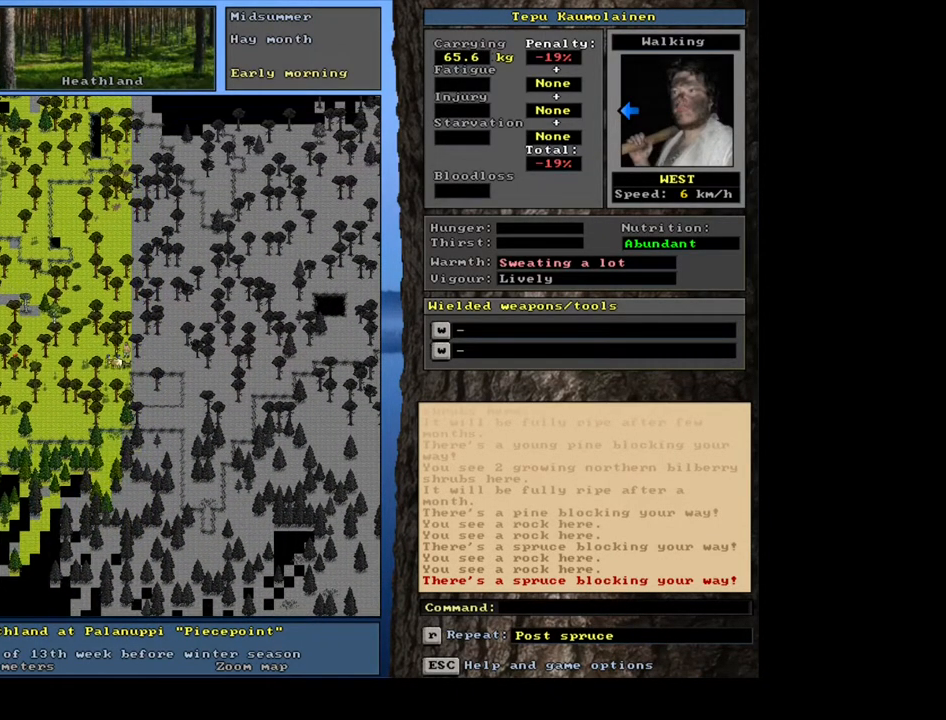
{"keys": ["ctrl_l"], "mouse": [], "events": [[133, "num4", "down"], [250, "num4", "up"], [333, "num4", "down"], [467, "num4", "up"]]}
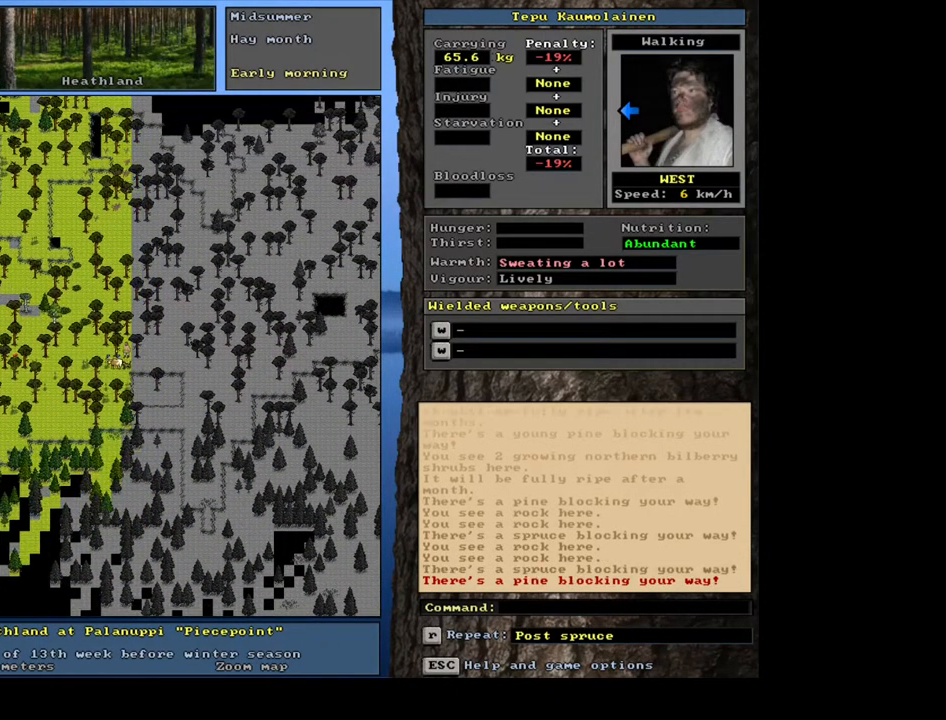
{"keys": ["ctrl_l"], "mouse": [], "events": [[83, "num1", "down"], [183, "num1", "up"], [367, "num4", "down"], [483, "num4", "up"]]}
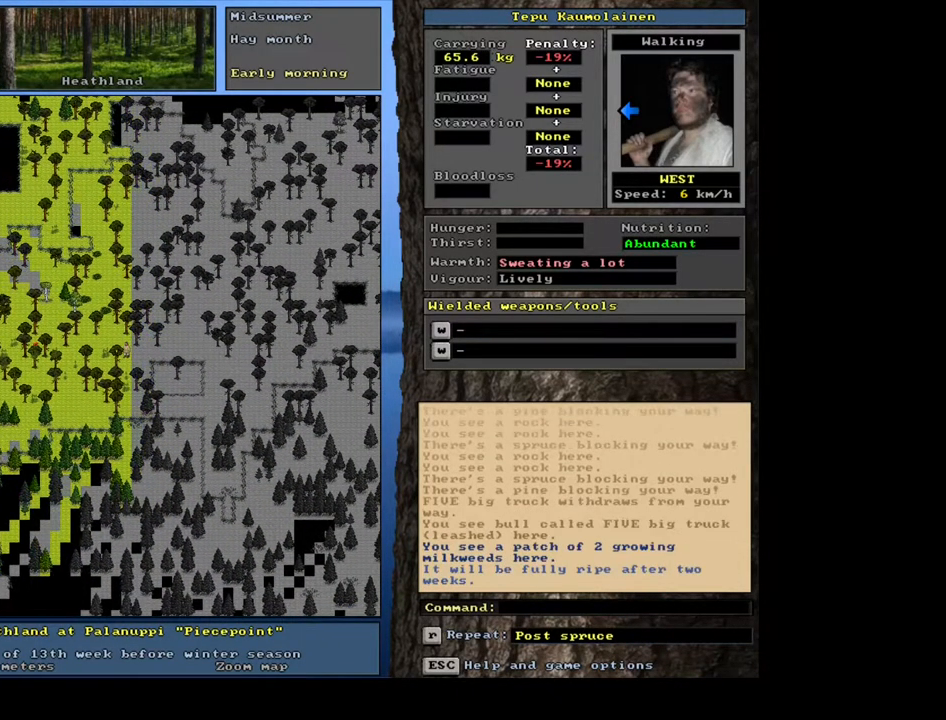
{"keys": ["ctrl_l"], "mouse": [], "events": [[300, "num4", "down"], [433, "num4", "up"]]}
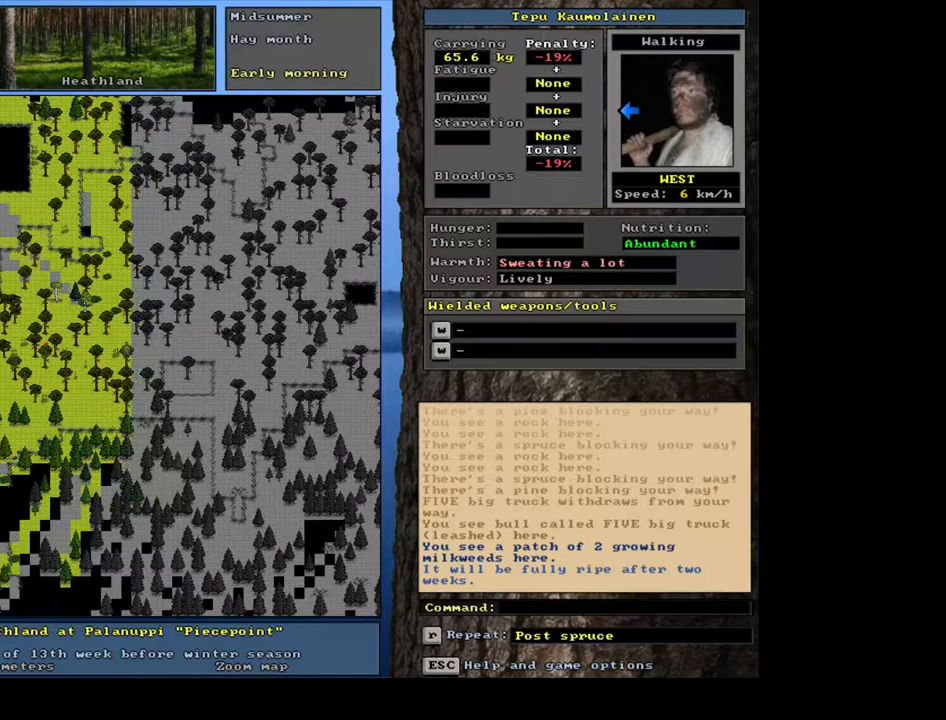
{"keys": ["ctrl_l", "num4"], "mouse": [], "events": [[17, "num4", "down"], [150, "num4", "up"], [217, "num4", "down"], [367, "num4", "up"], [483, "num4", "down"]]}
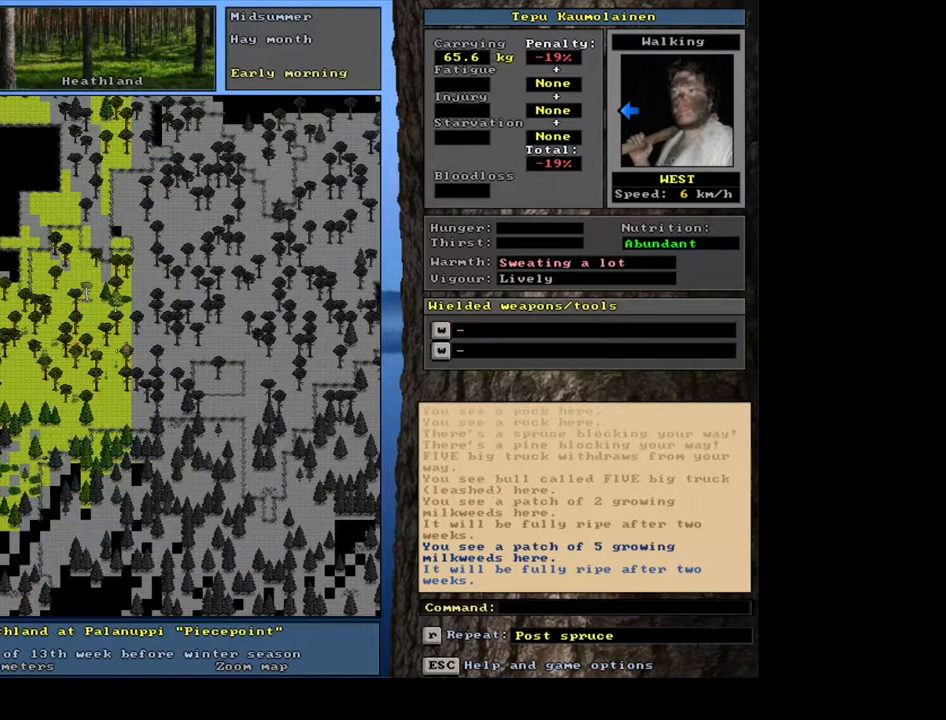
{"keys": ["num4"], "mouse": [], "events": [[100, "num4", "up"], [350, "ctrl_l", "up"], [417, "num4", "down"]]}